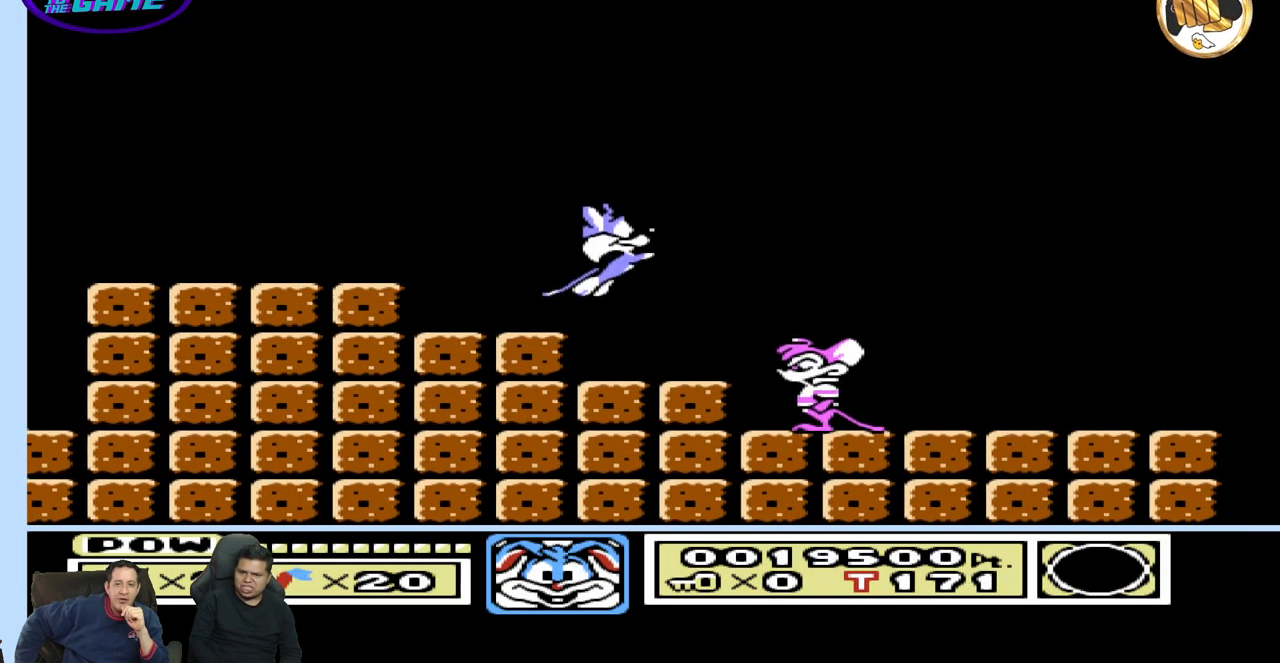
Gameplay with a controller (Nintendo layout); each line is a JSON object with the inputs held at the frame after it. "events" lists button and stick changes between this image and that frame as [ms after this image, input, new state], when the widget could be followed in between. Not read: A B L3 R3 START.
{"buttons": ["DPAD_RIGHT"], "events": []}
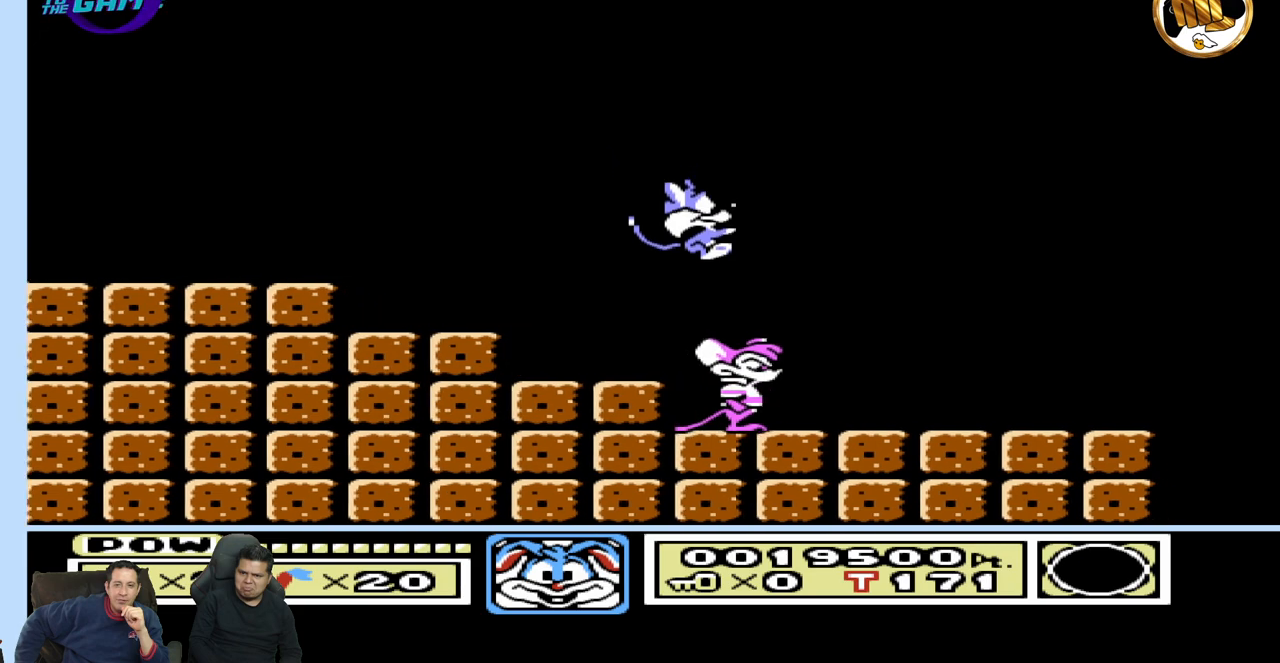
{"buttons": ["DPAD_LEFT"], "events": [[333, "DPAD_RIGHT", "up"], [367, "DPAD_LEFT", "down"]]}
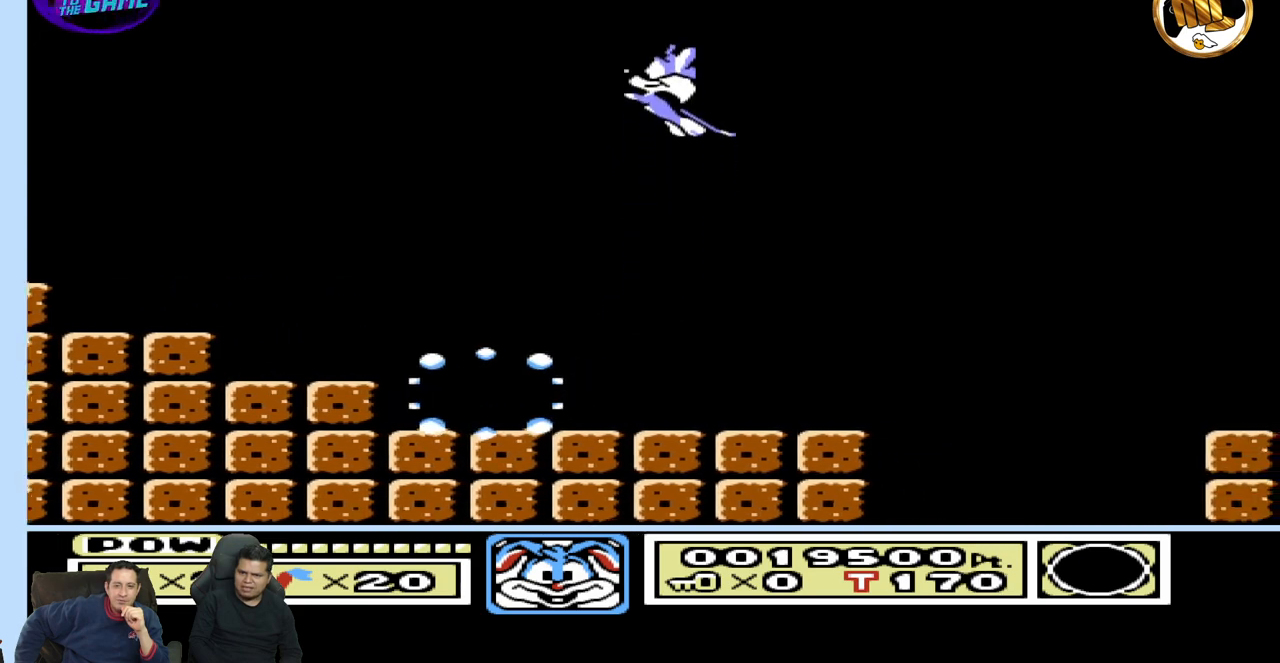
{"buttons": [], "events": [[200, "DPAD_LEFT", "up"]]}
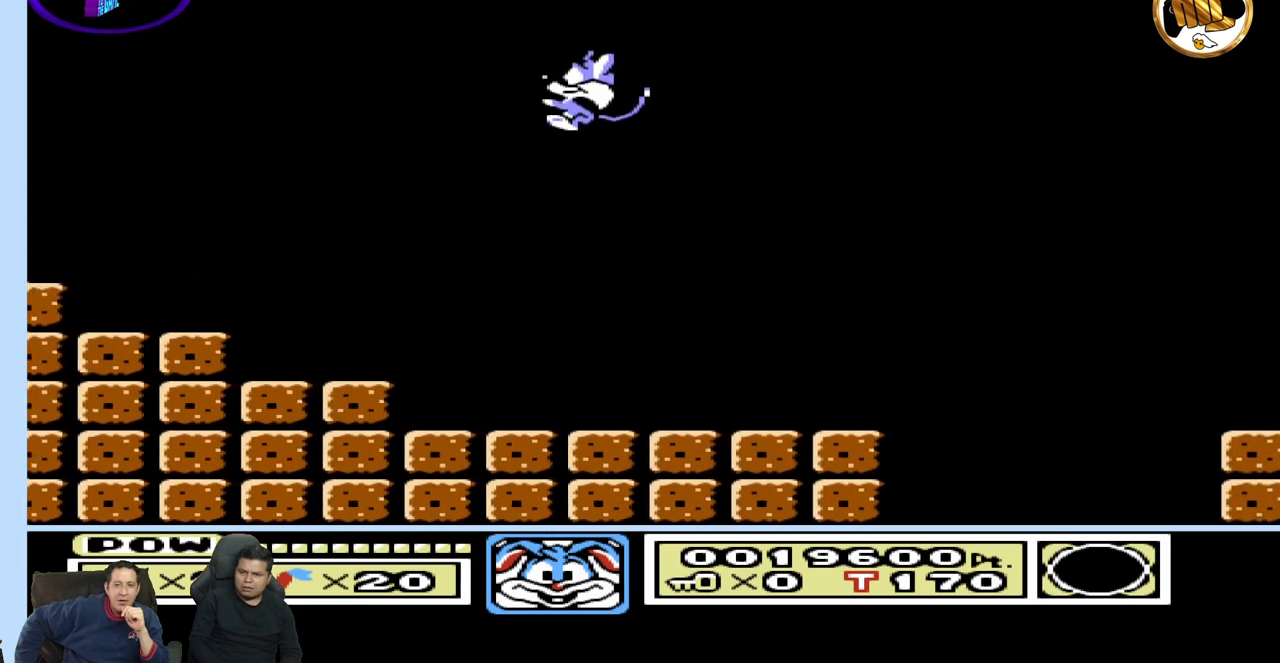
{"buttons": ["DPAD_RIGHT"], "events": [[167, "DPAD_RIGHT", "down"]]}
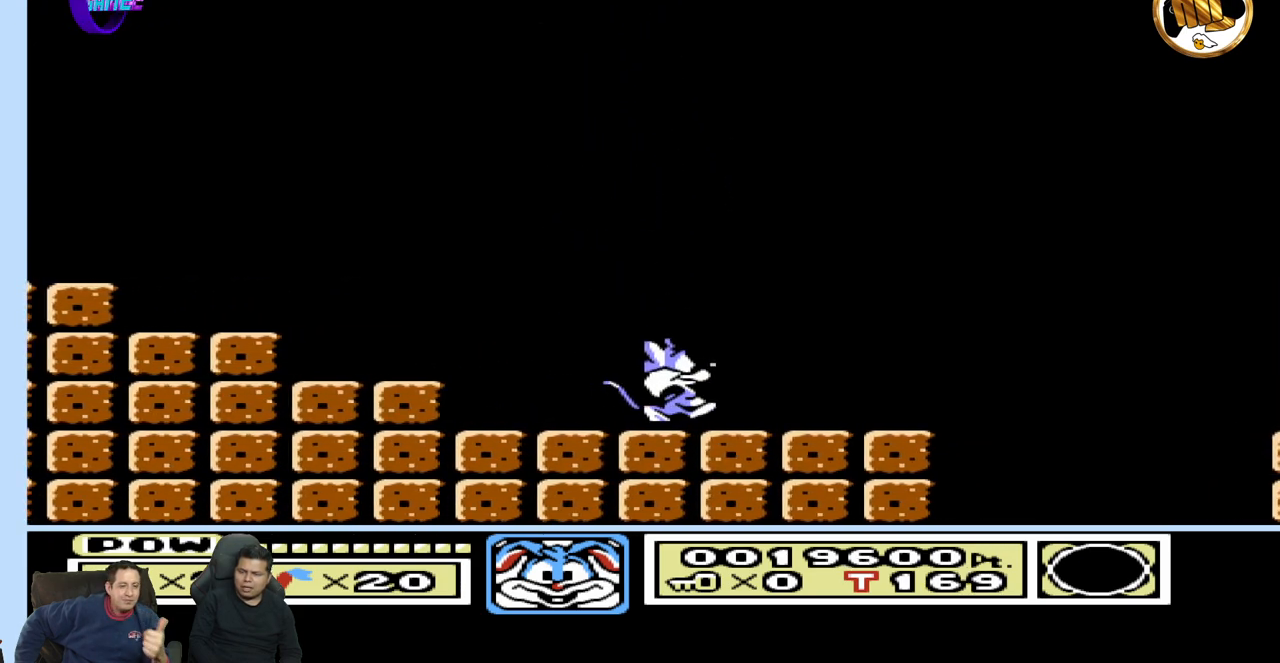
{"buttons": ["DPAD_LEFT"], "events": [[233, "DPAD_RIGHT", "up"], [283, "DPAD_RIGHT", "down"], [383, "DPAD_RIGHT", "up"], [417, "DPAD_LEFT", "down"]]}
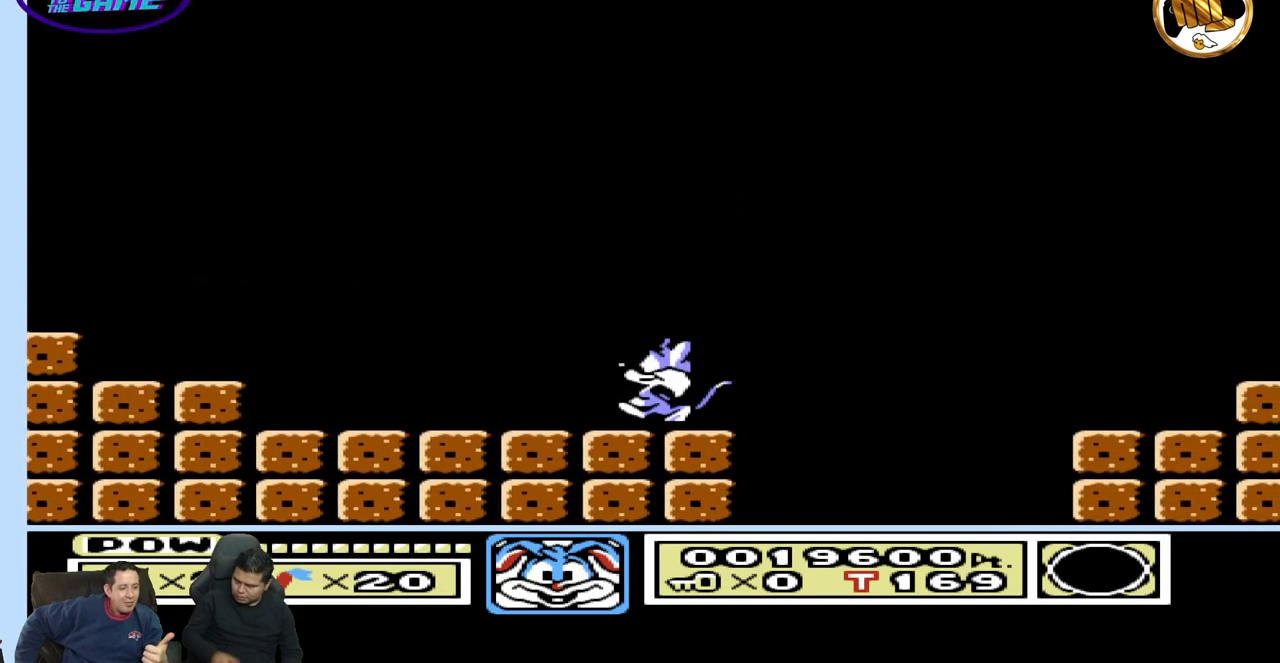
{"buttons": ["DPAD_UP", "DPAD_LEFT"], "events": [[100, "DPAD_UP", "down"]]}
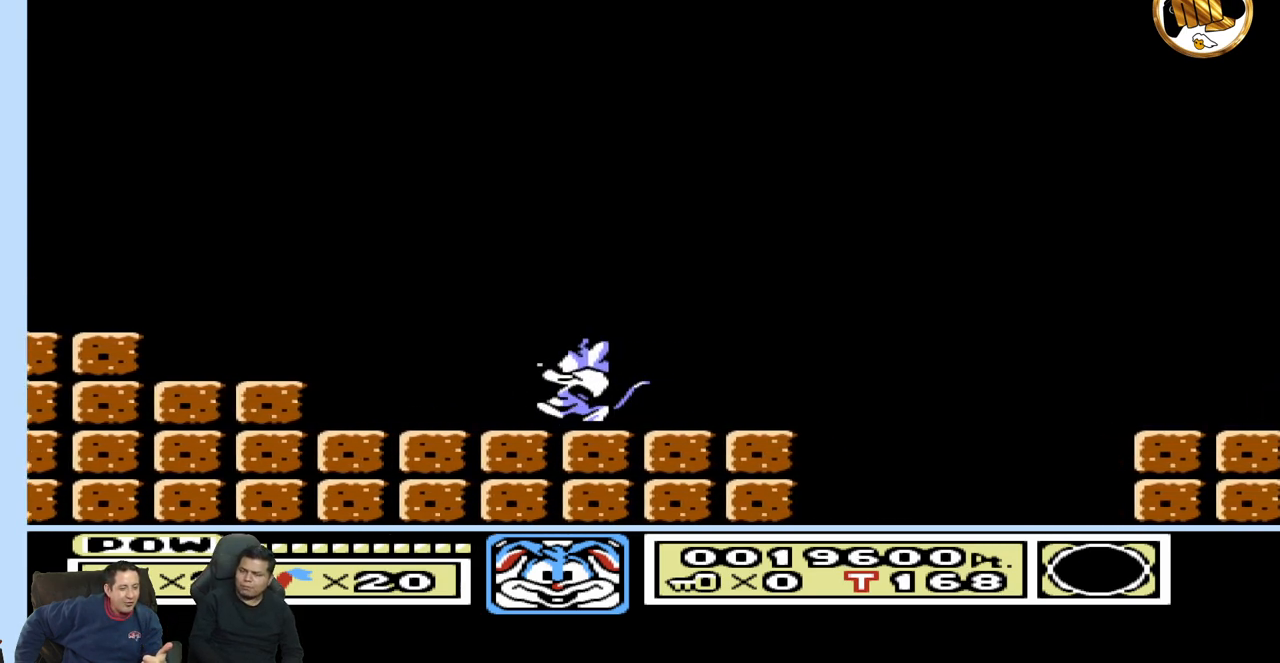
{"buttons": [], "events": [[100, "DPAD_LEFT", "up"], [100, "DPAD_UP", "up"]]}
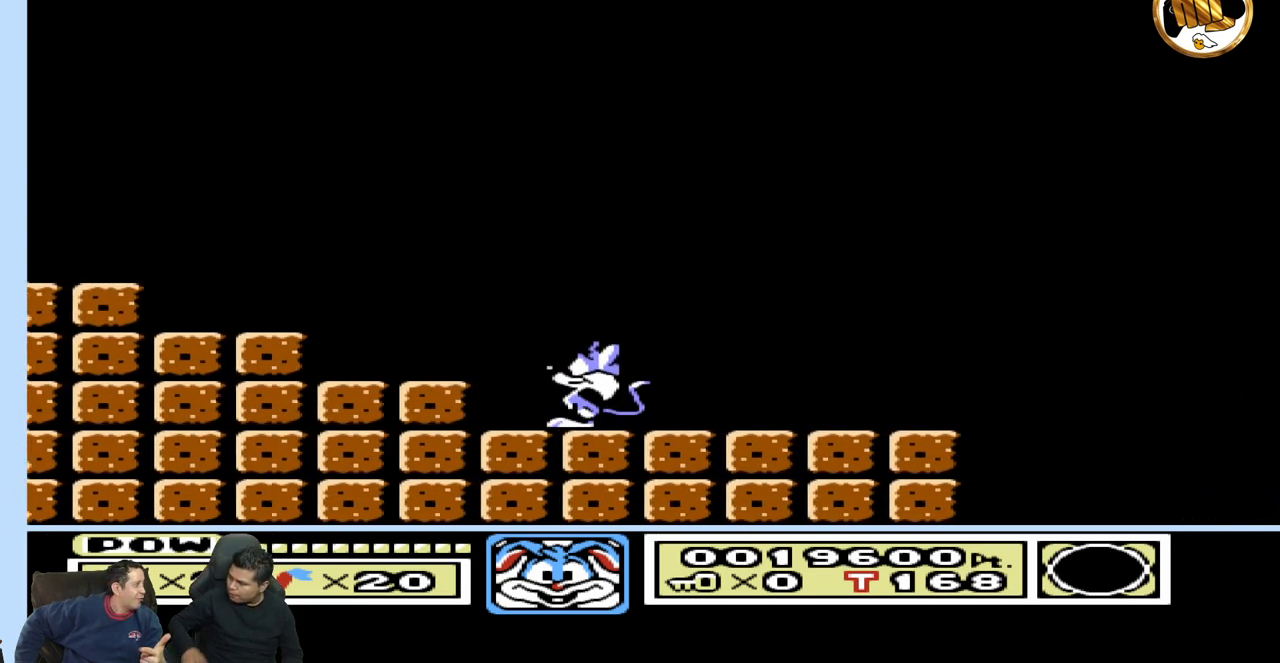
{"buttons": [], "events": []}
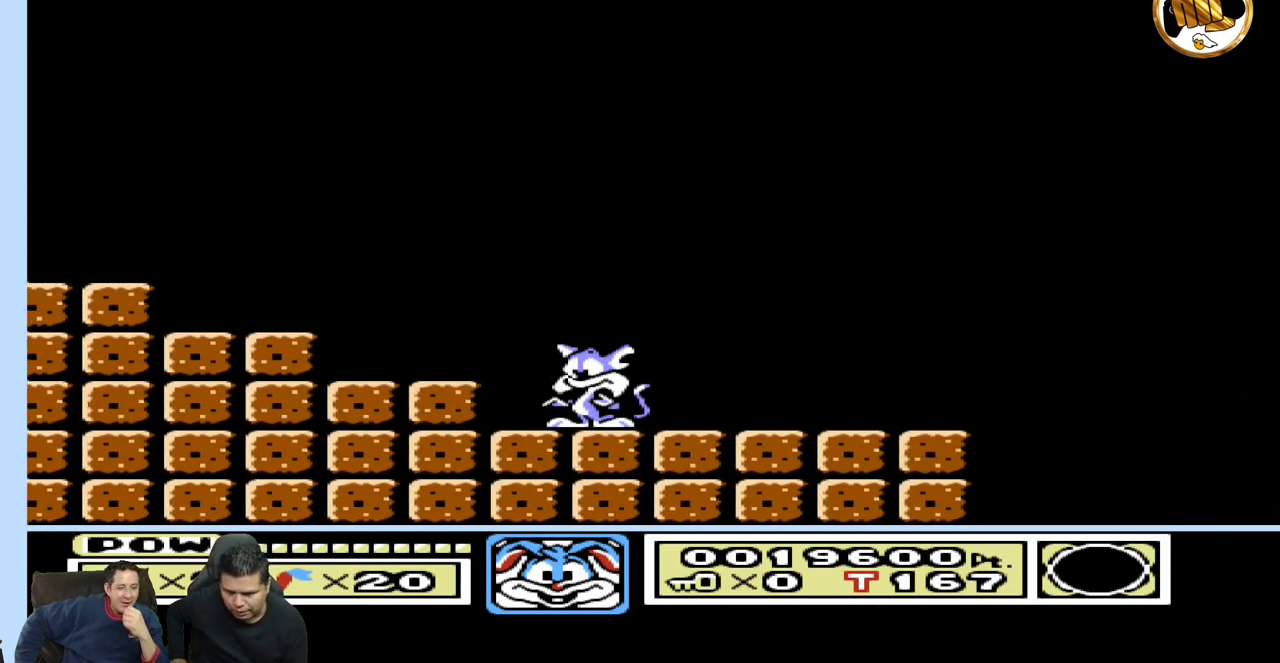
{"buttons": [], "events": []}
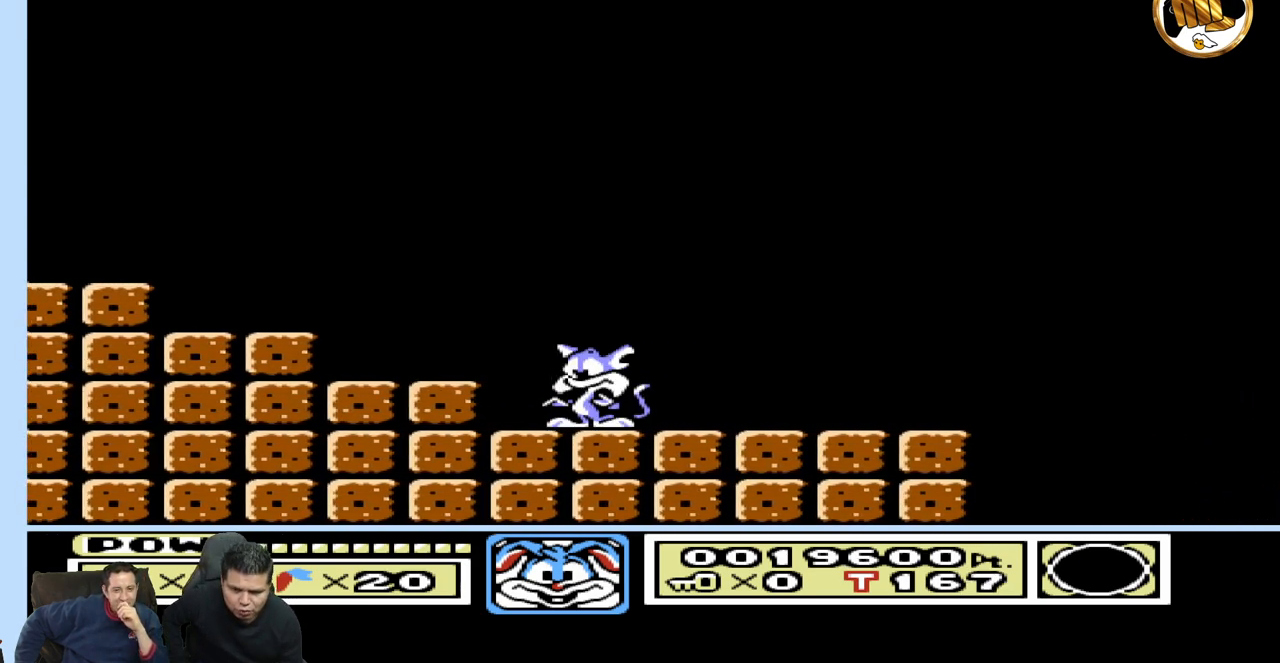
{"buttons": [], "events": []}
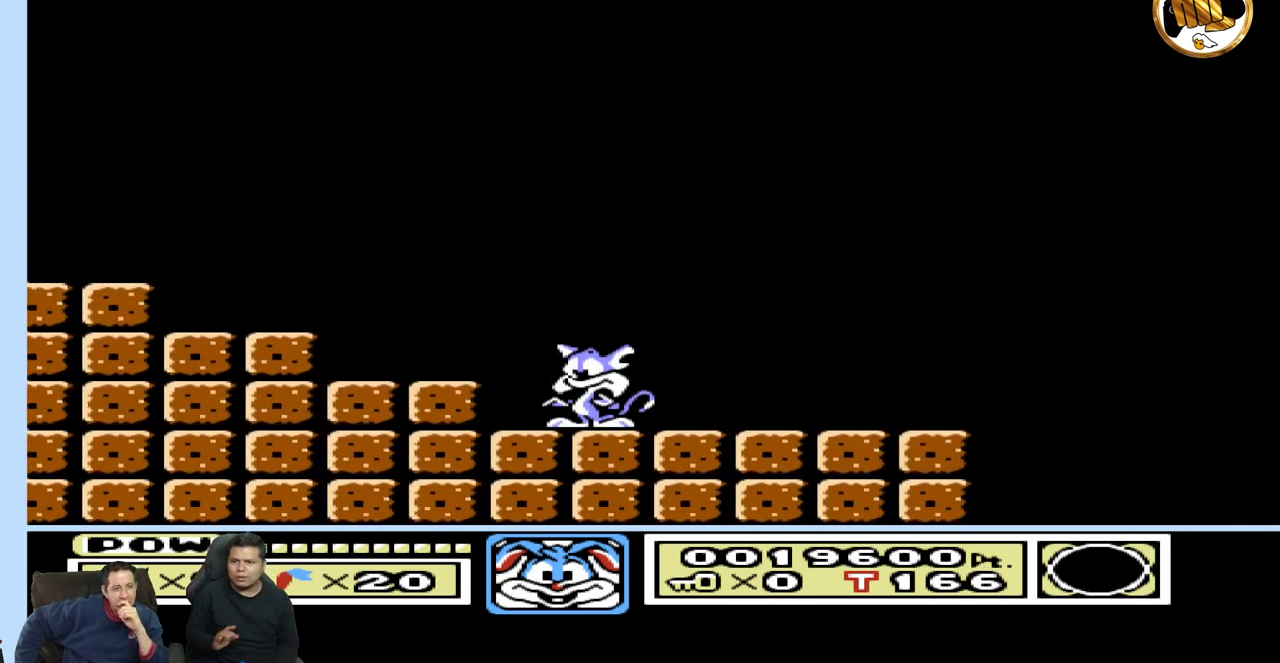
{"buttons": [], "events": []}
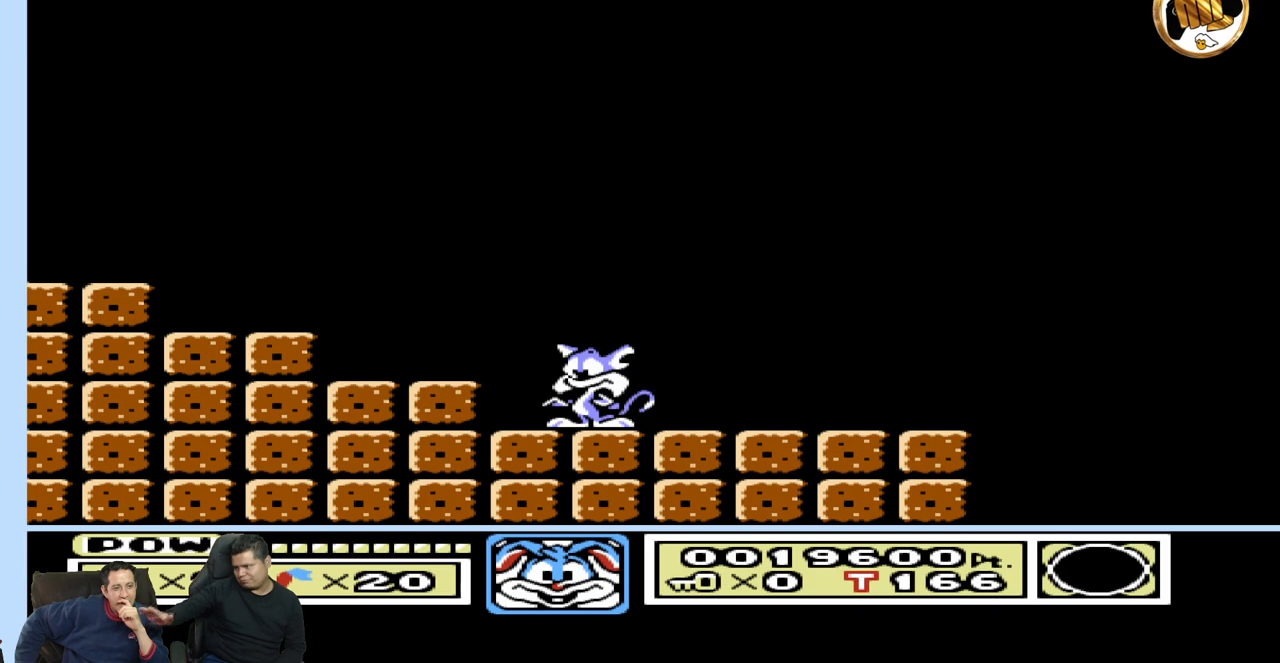
{"buttons": [], "events": []}
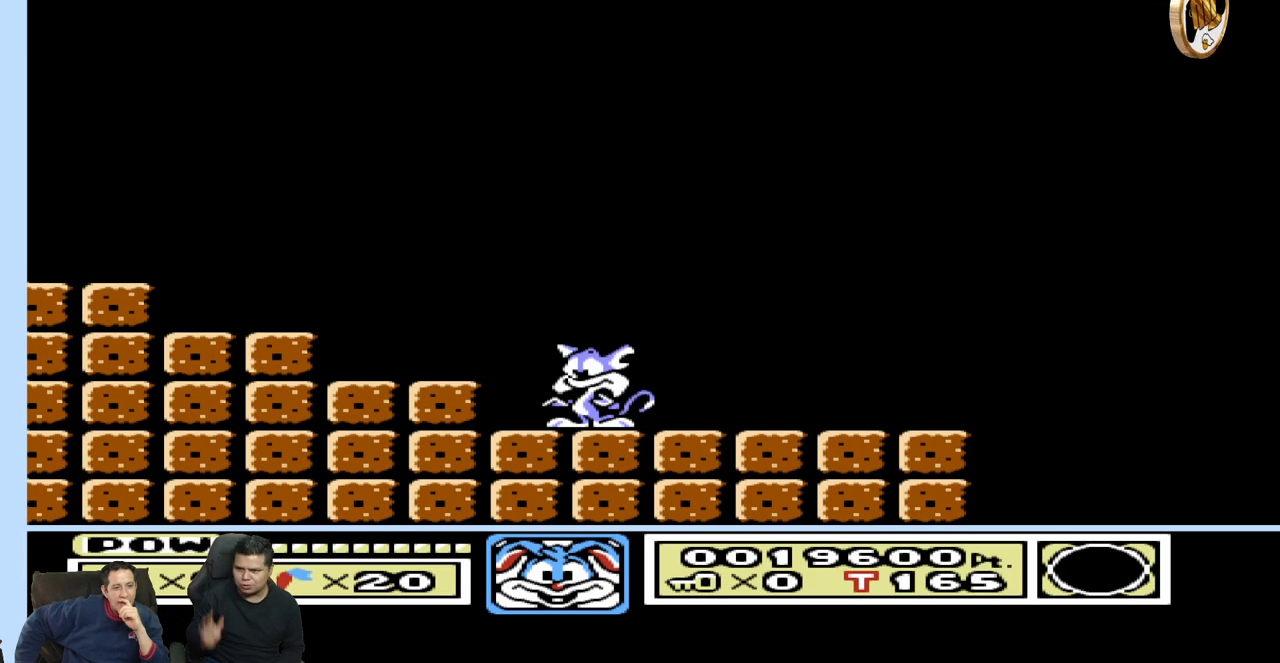
{"buttons": ["DPAD_RIGHT"], "events": [[250, "DPAD_RIGHT", "down"]]}
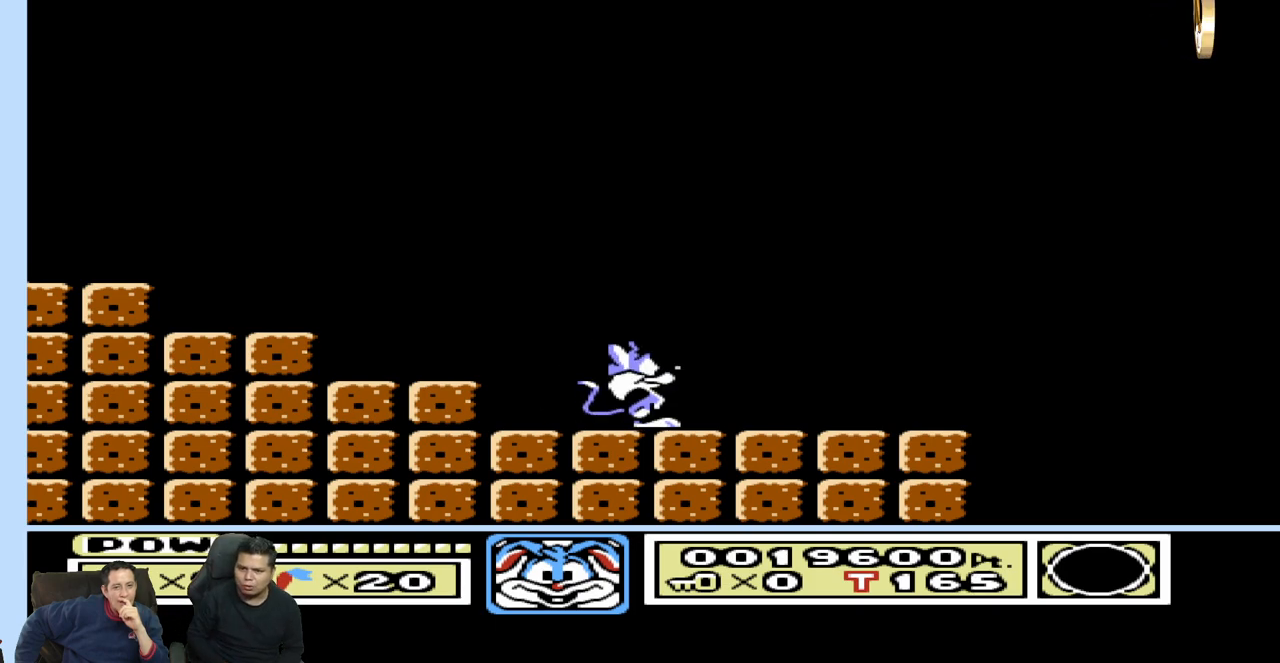
{"buttons": ["DPAD_RIGHT"], "events": []}
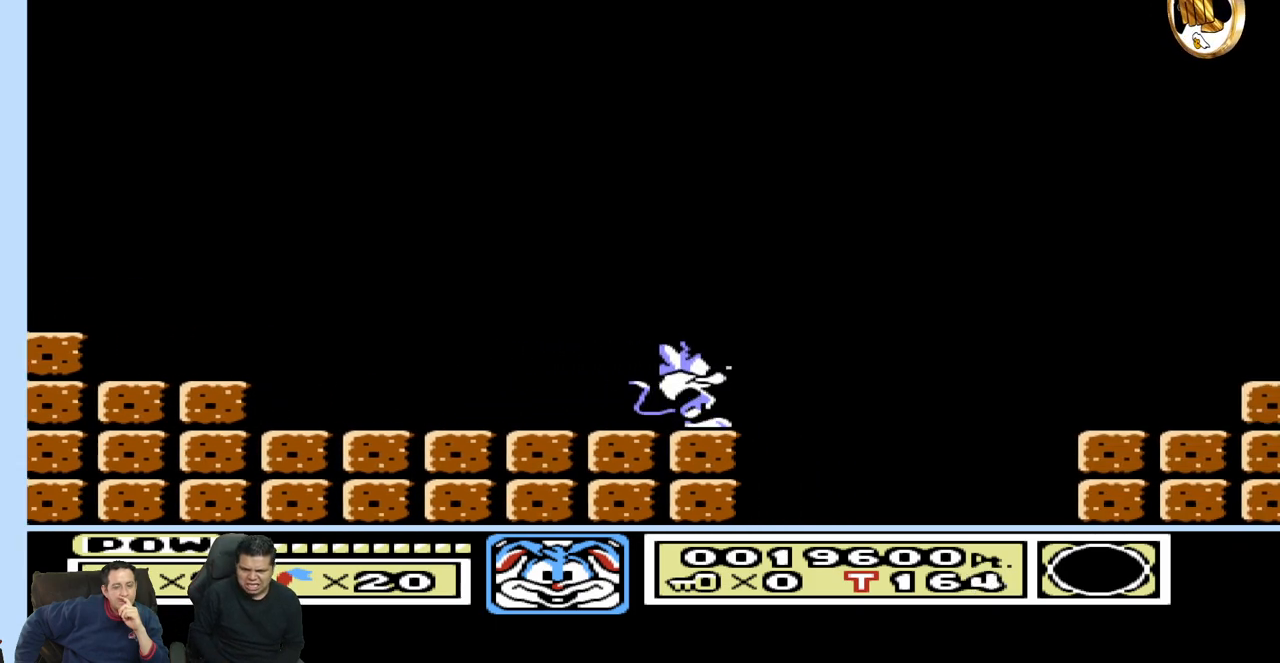
{"buttons": ["DPAD_RIGHT"], "events": []}
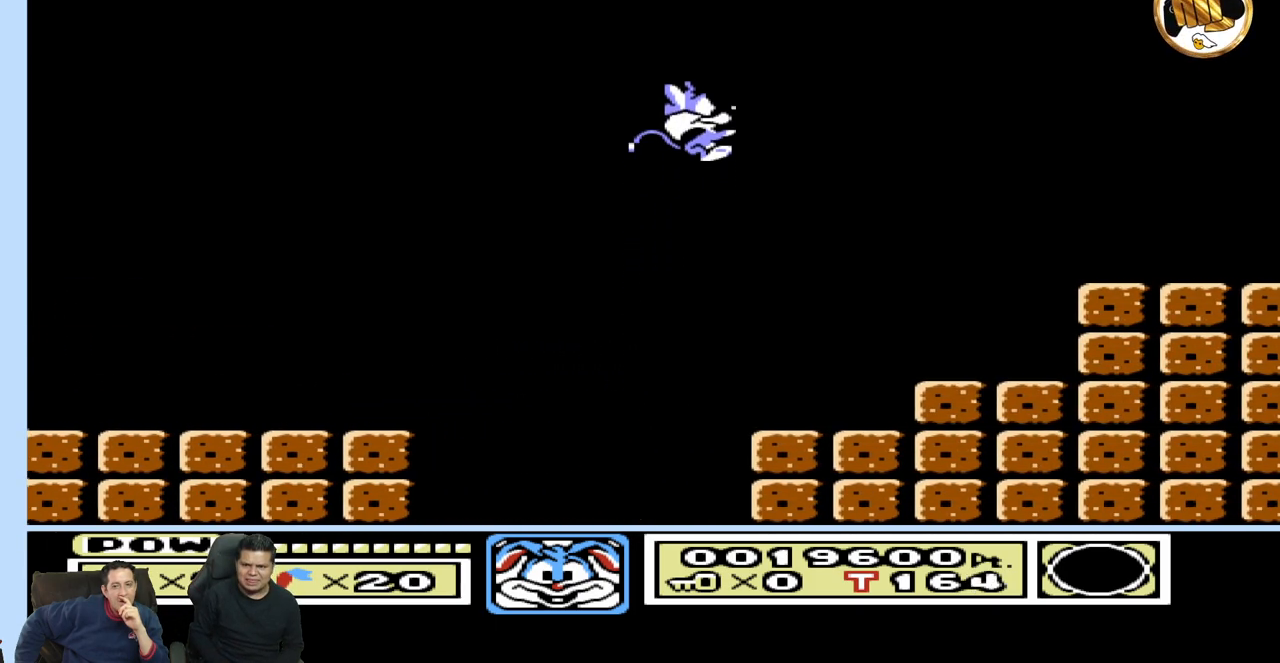
{"buttons": [], "events": [[483, "DPAD_RIGHT", "up"]]}
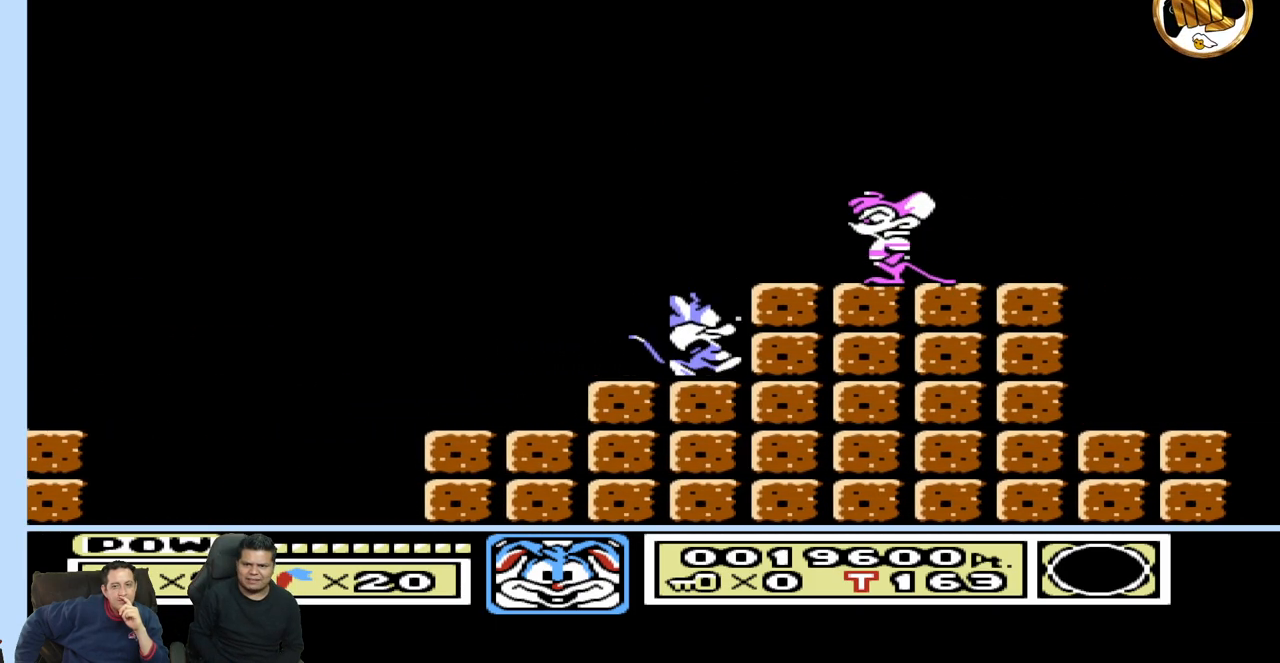
{"buttons": ["DPAD_RIGHT"], "events": [[83, "DPAD_LEFT", "down"], [267, "DPAD_UP", "down"], [317, "DPAD_LEFT", "up"], [350, "DPAD_RIGHT", "down"], [367, "DPAD_UP", "up"]]}
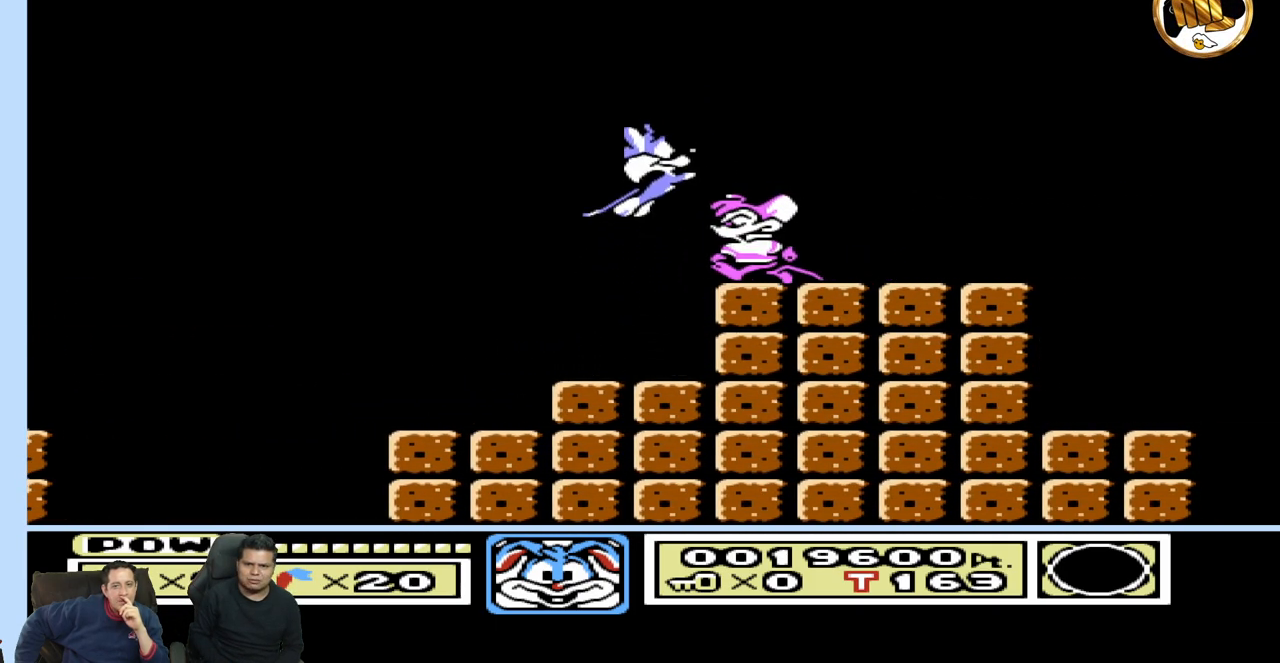
{"buttons": ["DPAD_RIGHT"], "events": []}
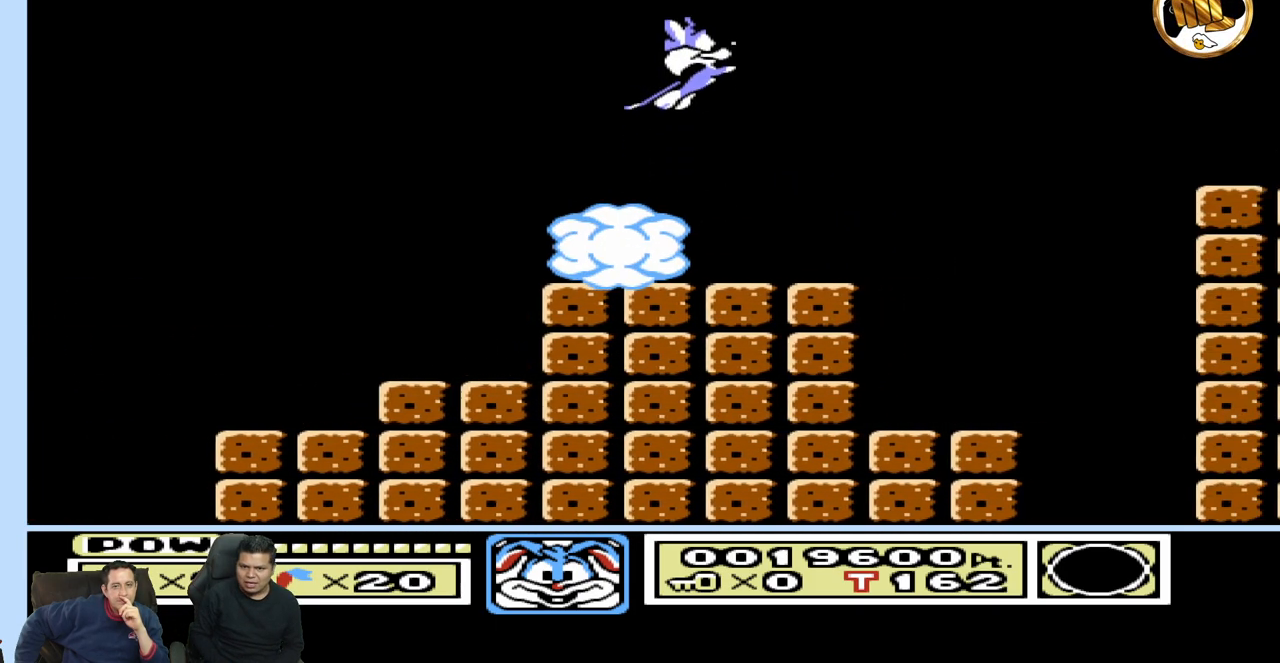
{"buttons": ["DPAD_UP", "DPAD_LEFT"], "events": [[283, "DPAD_RIGHT", "up"], [283, "DPAD_UP", "down"], [317, "DPAD_LEFT", "down"]]}
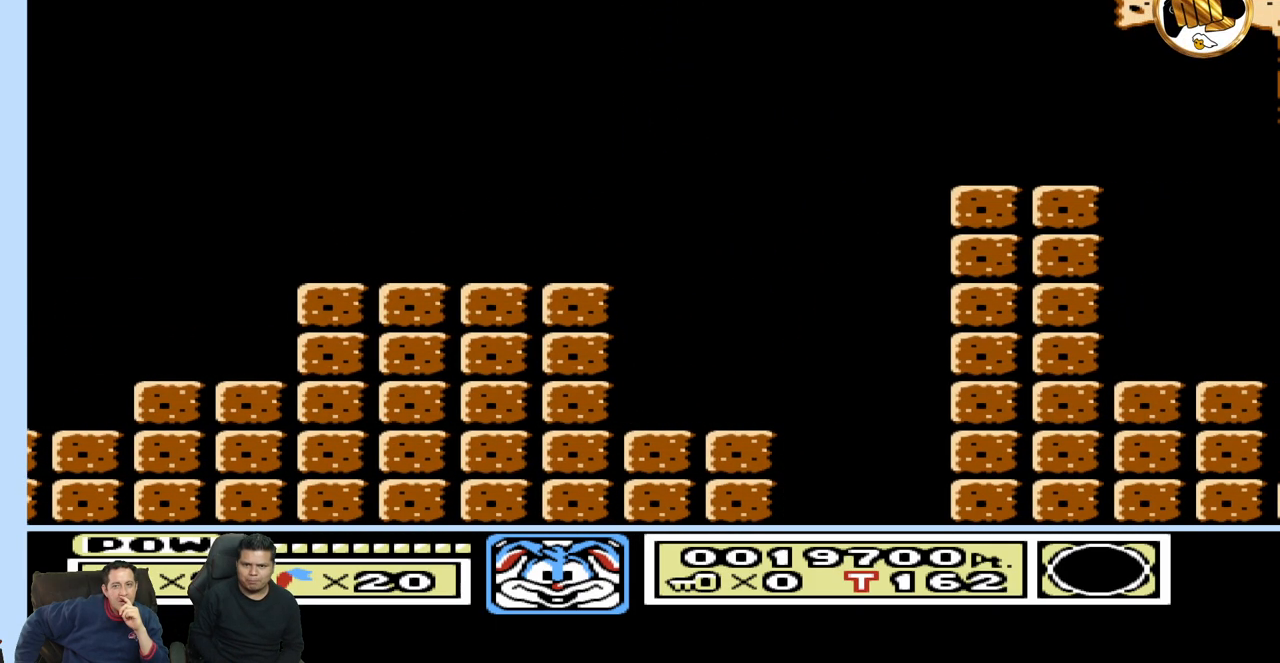
{"buttons": ["DPAD_RIGHT"], "events": [[400, "DPAD_LEFT", "up"], [433, "DPAD_RIGHT", "down"], [433, "DPAD_UP", "up"]]}
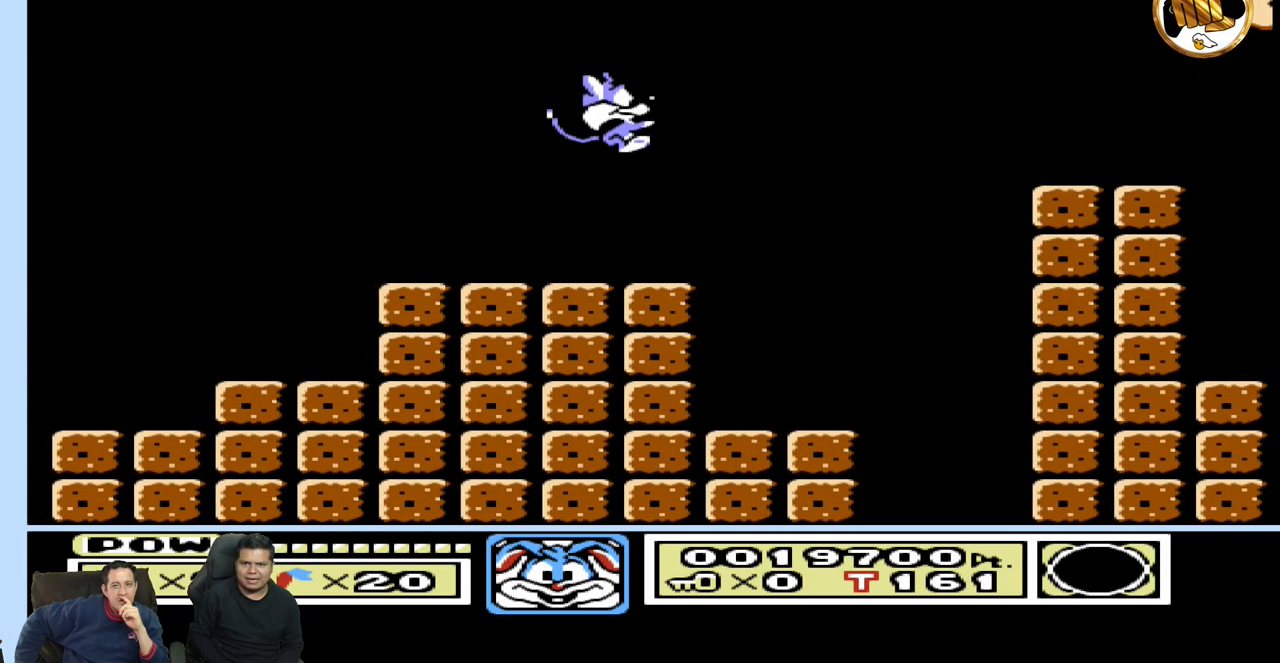
{"buttons": ["DPAD_UP", "DPAD_RIGHT"], "events": [[100, "DPAD_RIGHT", "up"], [100, "DPAD_UP", "down"], [133, "DPAD_LEFT", "down"], [233, "DPAD_LEFT", "up"], [250, "DPAD_RIGHT", "down"]]}
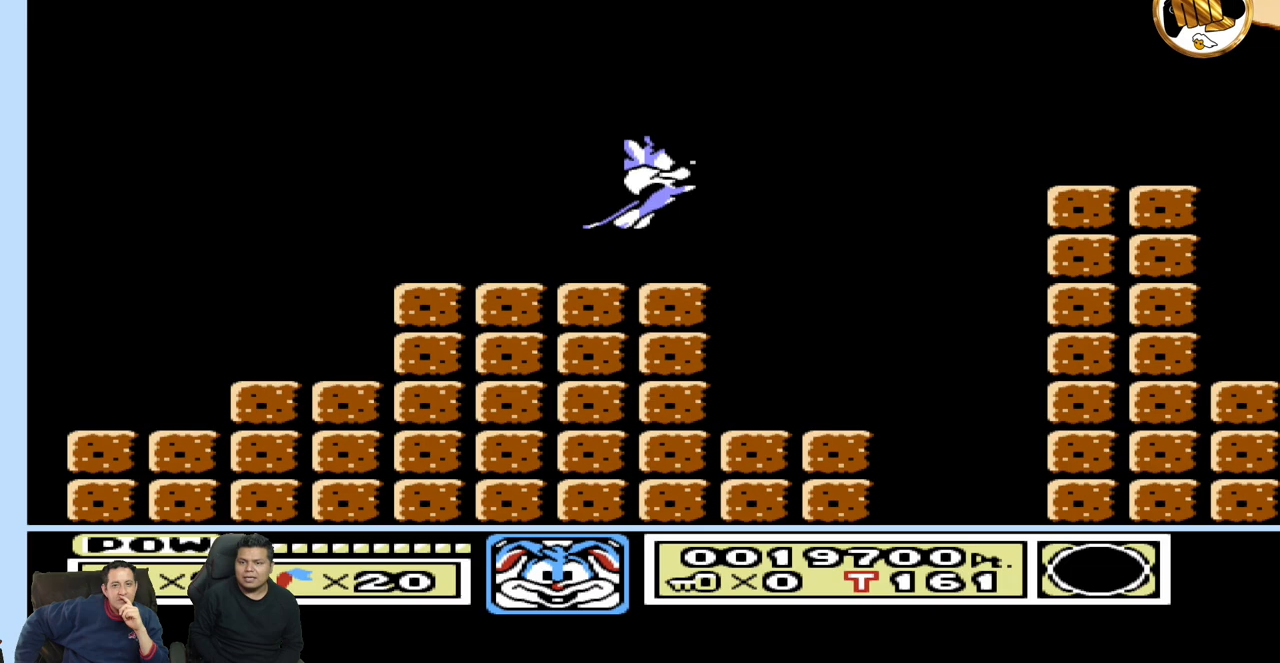
{"buttons": ["DPAD_UP", "DPAD_RIGHT"], "events": []}
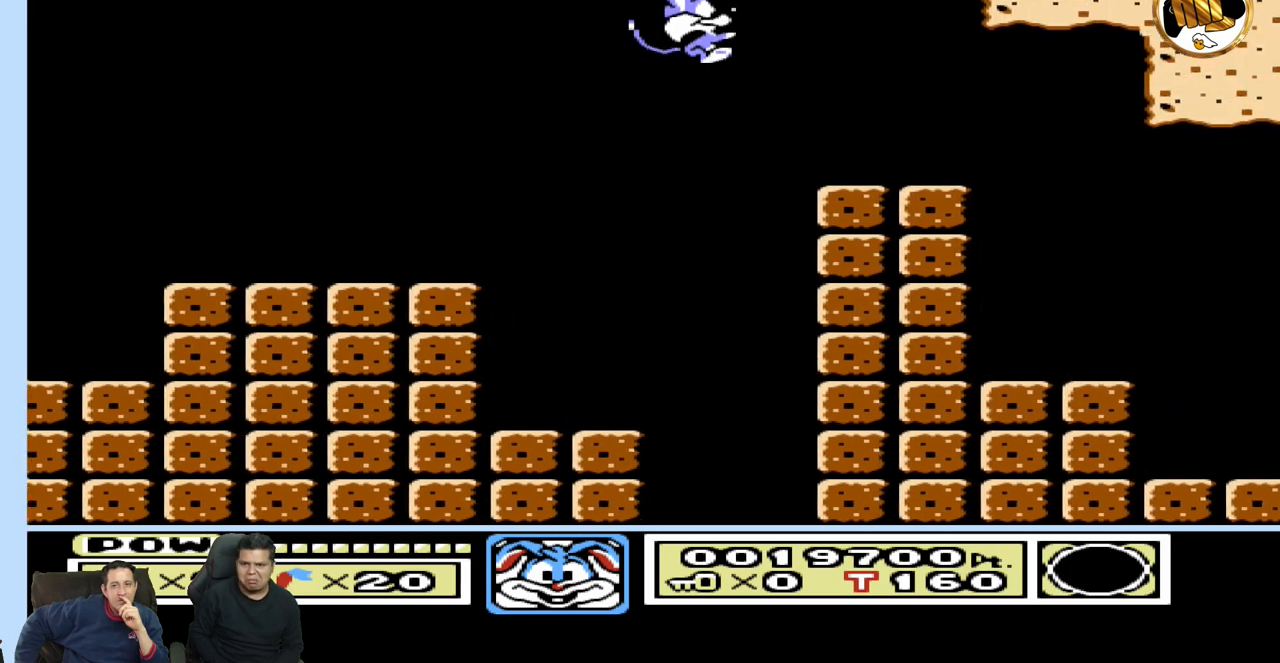
{"buttons": ["DPAD_RIGHT"], "events": [[417, "DPAD_UP", "up"]]}
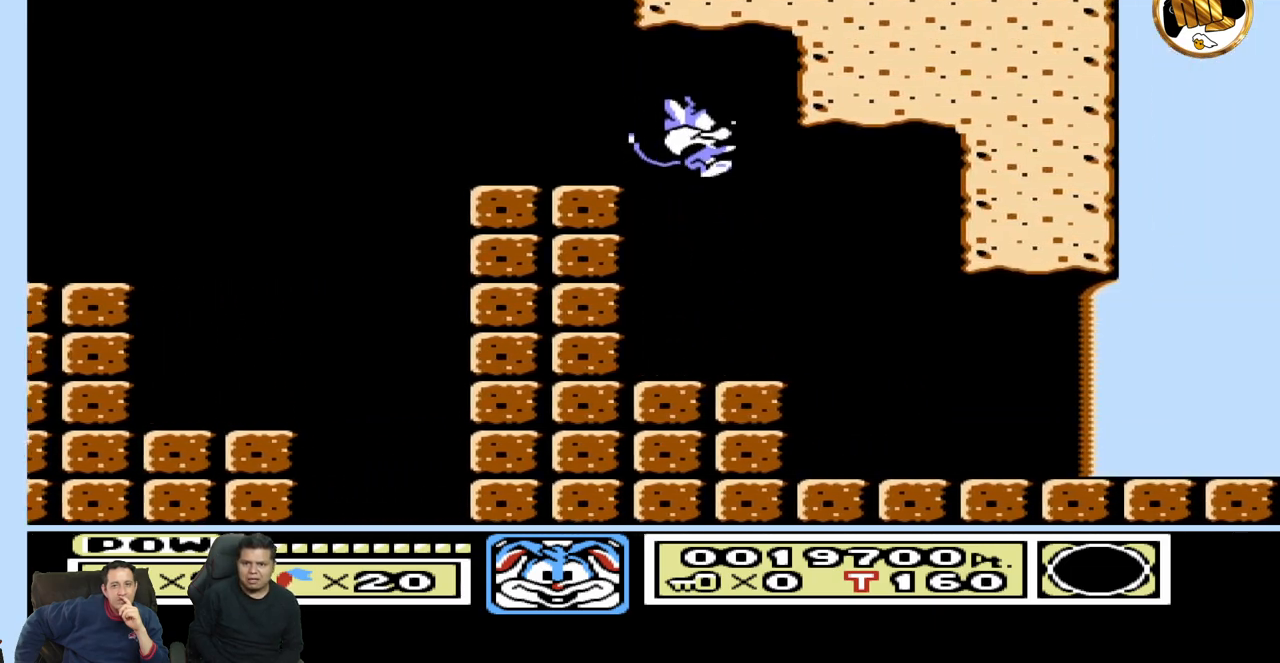
{"buttons": [], "events": [[100, "DPAD_RIGHT", "up"], [117, "DPAD_UP", "down"], [150, "DPAD_LEFT", "down"], [383, "DPAD_LEFT", "up"], [417, "DPAD_UP", "up"]]}
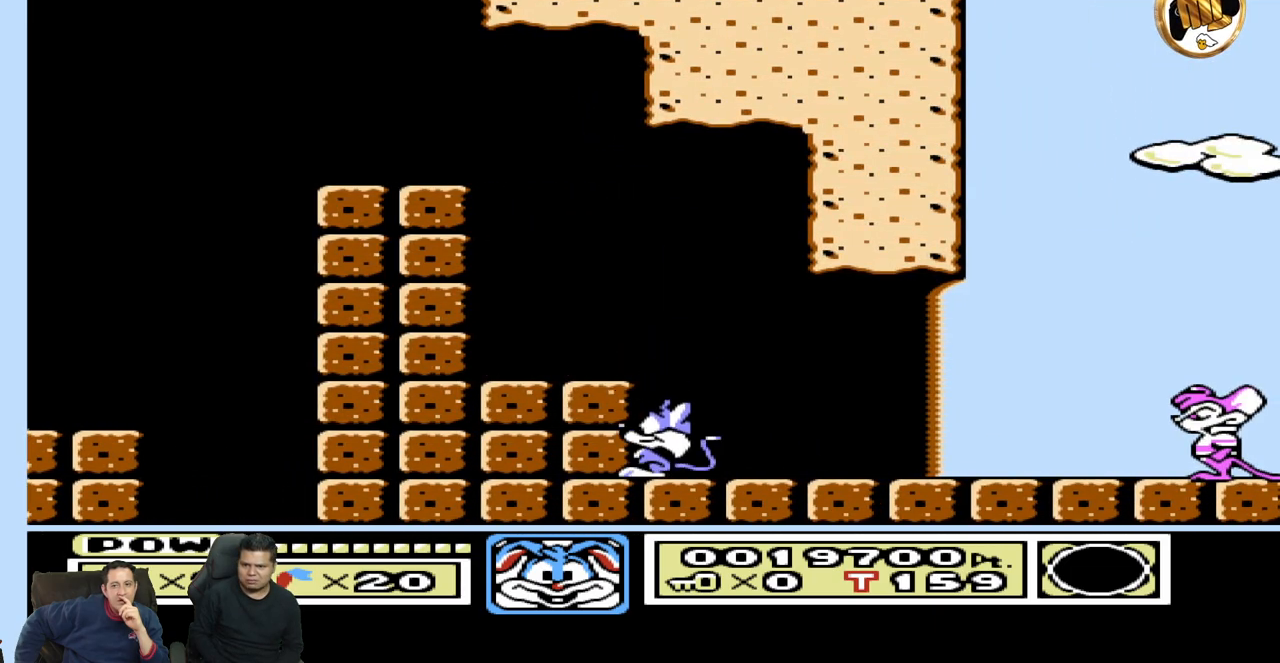
{"buttons": ["DPAD_RIGHT"], "events": [[50, "DPAD_RIGHT", "down"]]}
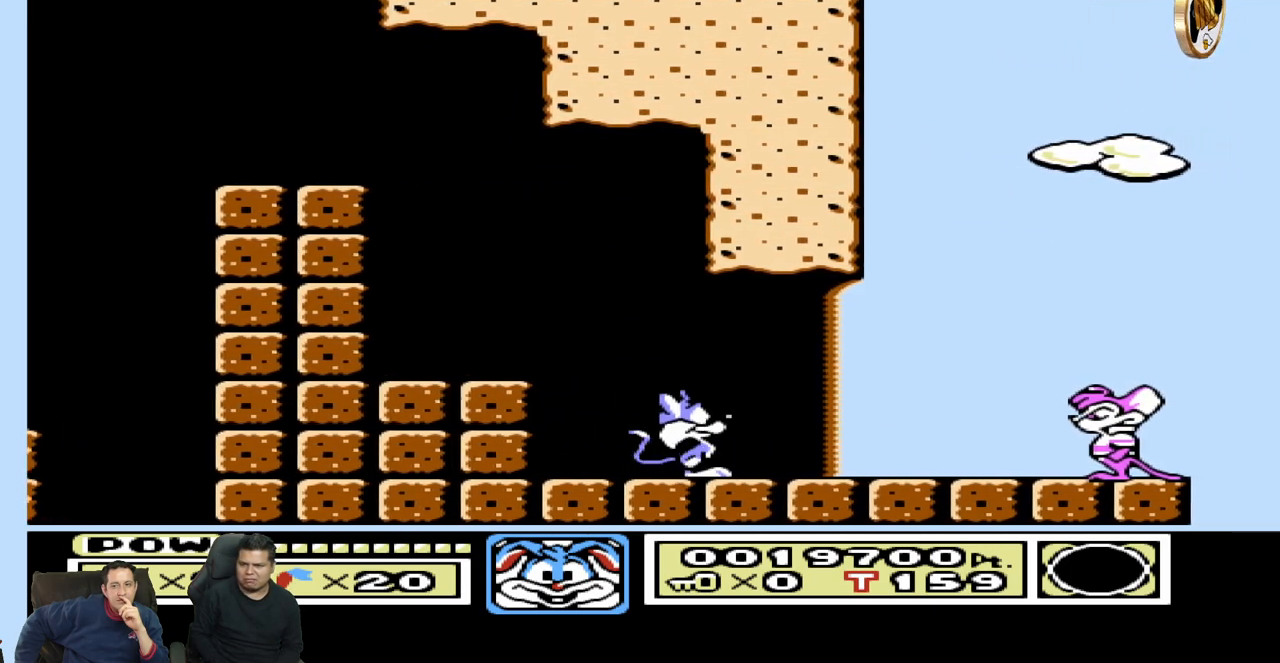
{"buttons": ["DPAD_UP", "DPAD_LEFT"]}
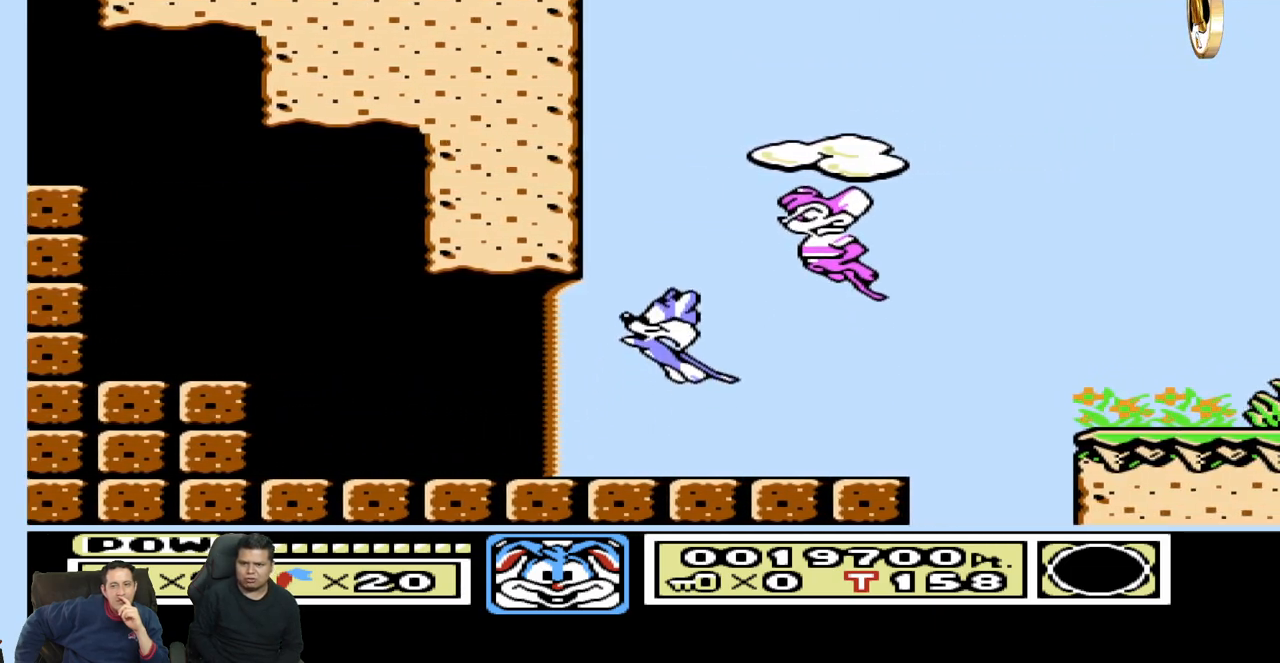
{"buttons": ["DPAD_UP", "DPAD_RIGHT"], "events": [[450, "DPAD_LEFT", "up"], [500, "DPAD_RIGHT", "down"]]}
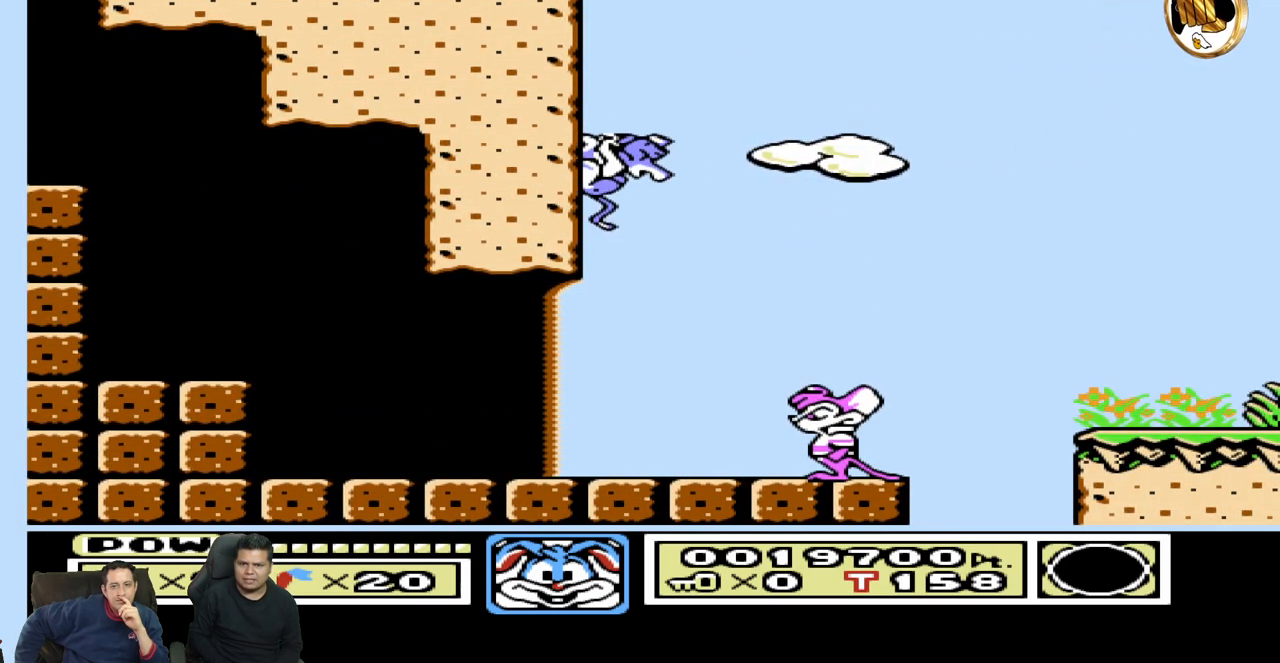
{"buttons": ["DPAD_UP", "DPAD_LEFT"], "events": [[467, "DPAD_RIGHT", "up"], [500, "DPAD_LEFT", "down"]]}
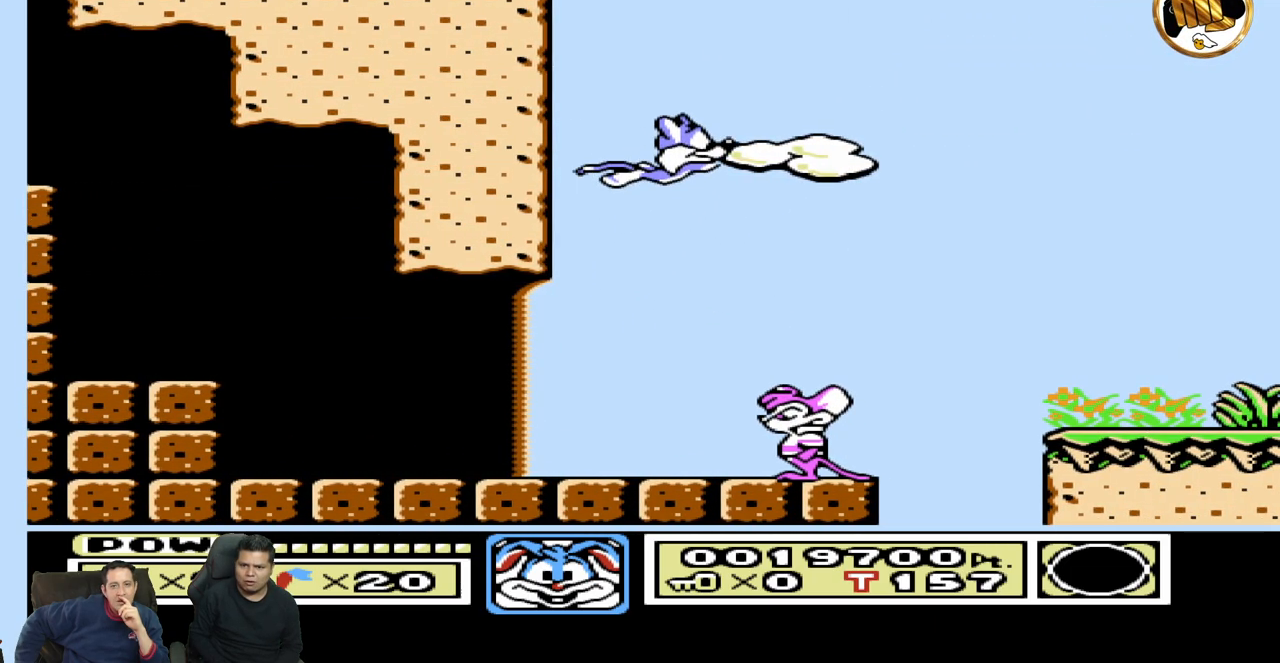
{"buttons": ["DPAD_UP", "DPAD_LEFT"], "events": []}
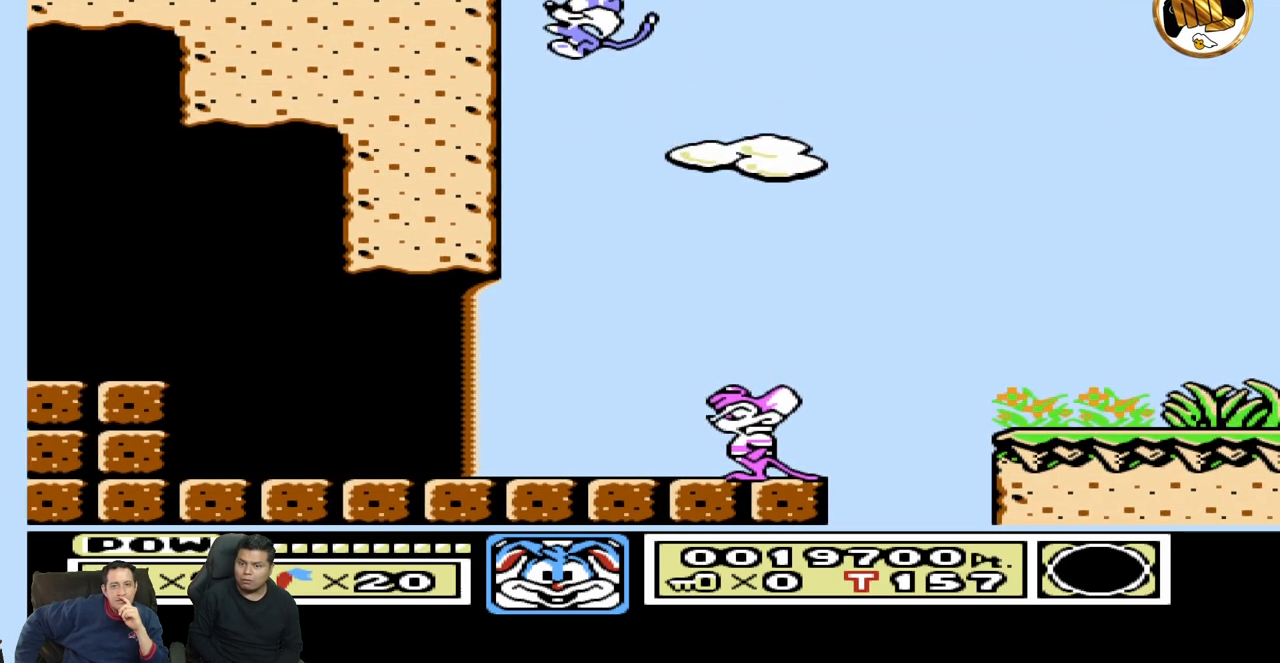
{"buttons": ["DPAD_UP", "DPAD_RIGHT"], "events": [[400, "DPAD_LEFT", "up"], [450, "DPAD_RIGHT", "down"]]}